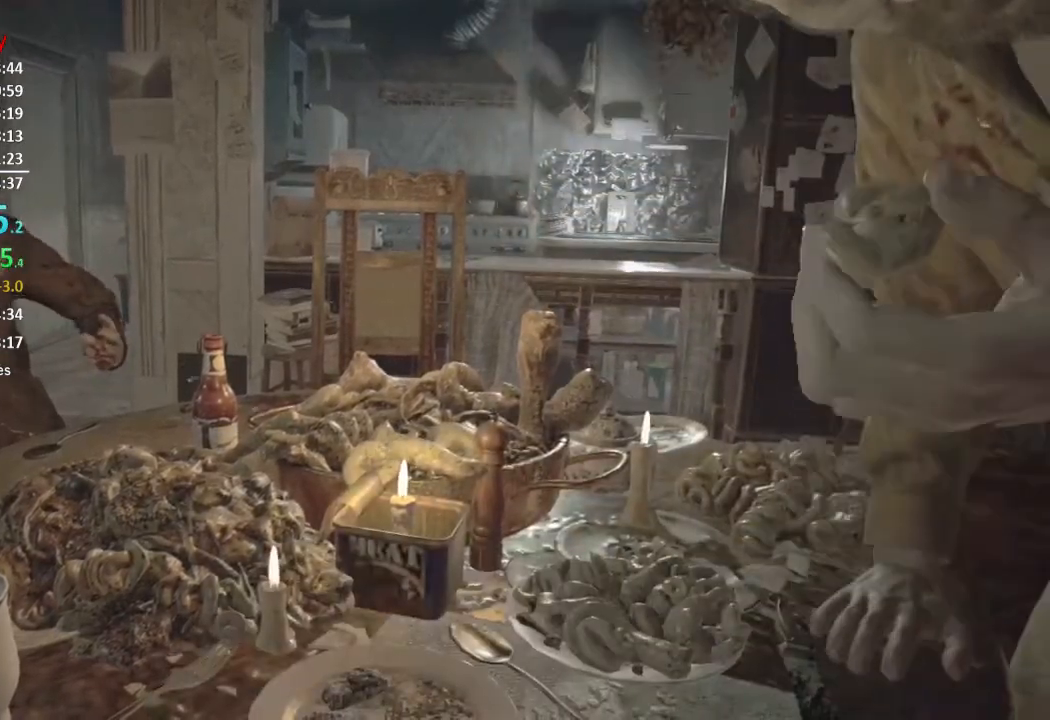
Gameplay with a controller (Xbox layout); each line is a JSON object with the inputs held at the frame after it. "events" lists button and stick changes between this image and that frame as [ms after this image, input, new state], when the widget could be followed in between. Not read: SHARE.
{"buttons": [], "left_stick": "center", "right_stick": "center", "events": []}
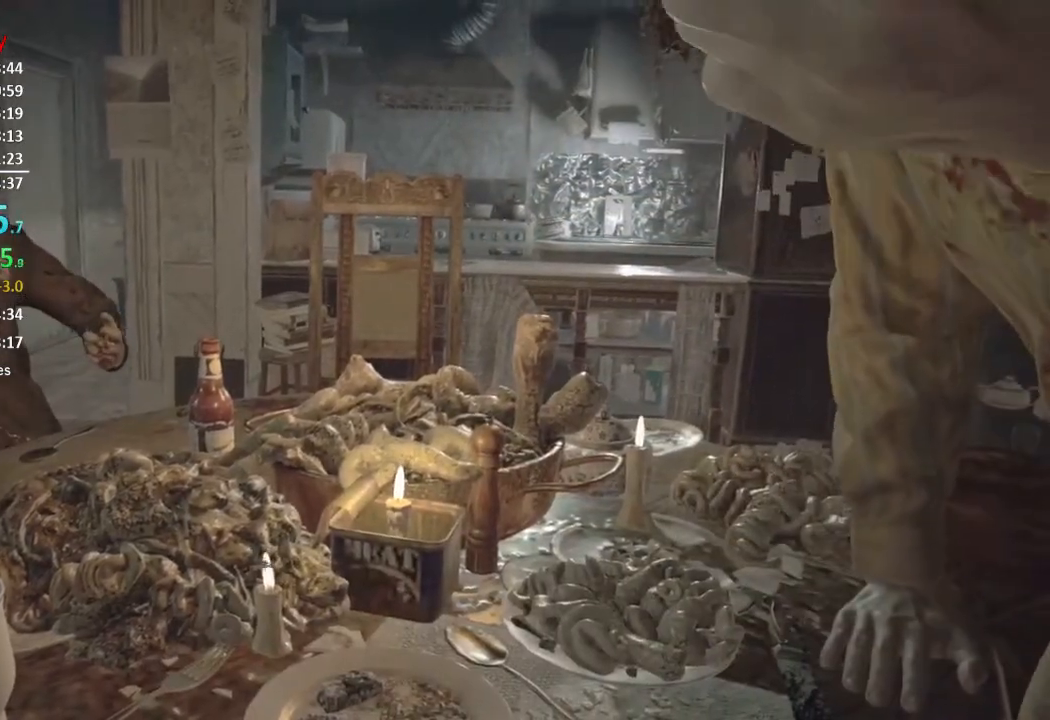
{"buttons": [], "left_stick": "center", "right_stick": "center", "events": []}
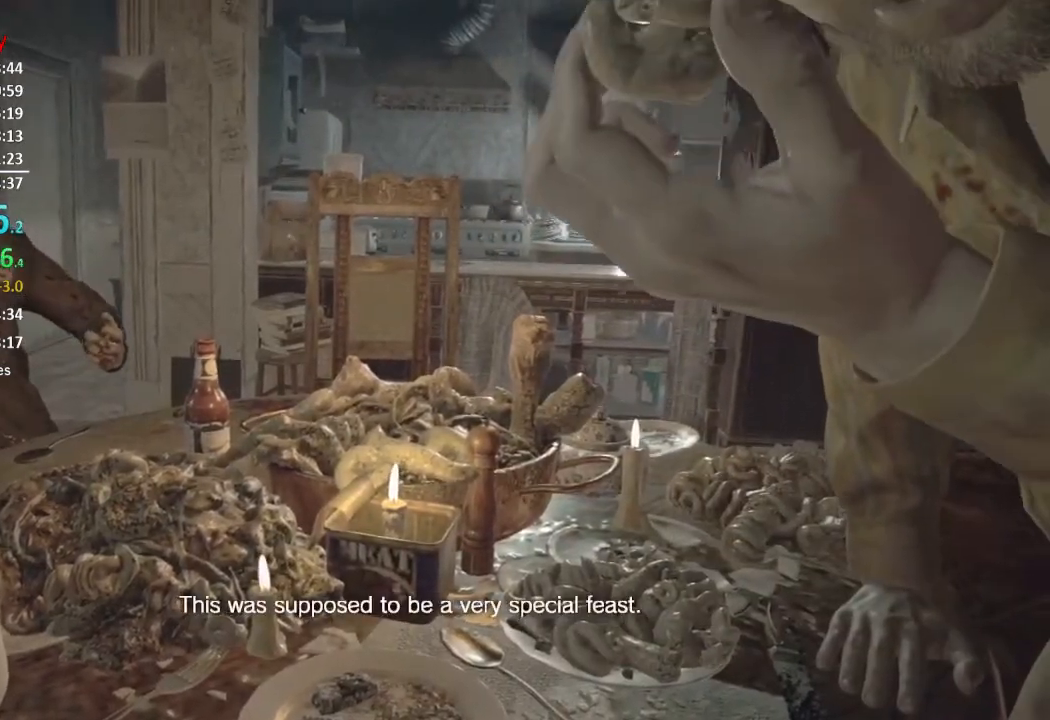
{"buttons": [], "left_stick": "center", "right_stick": "center", "events": []}
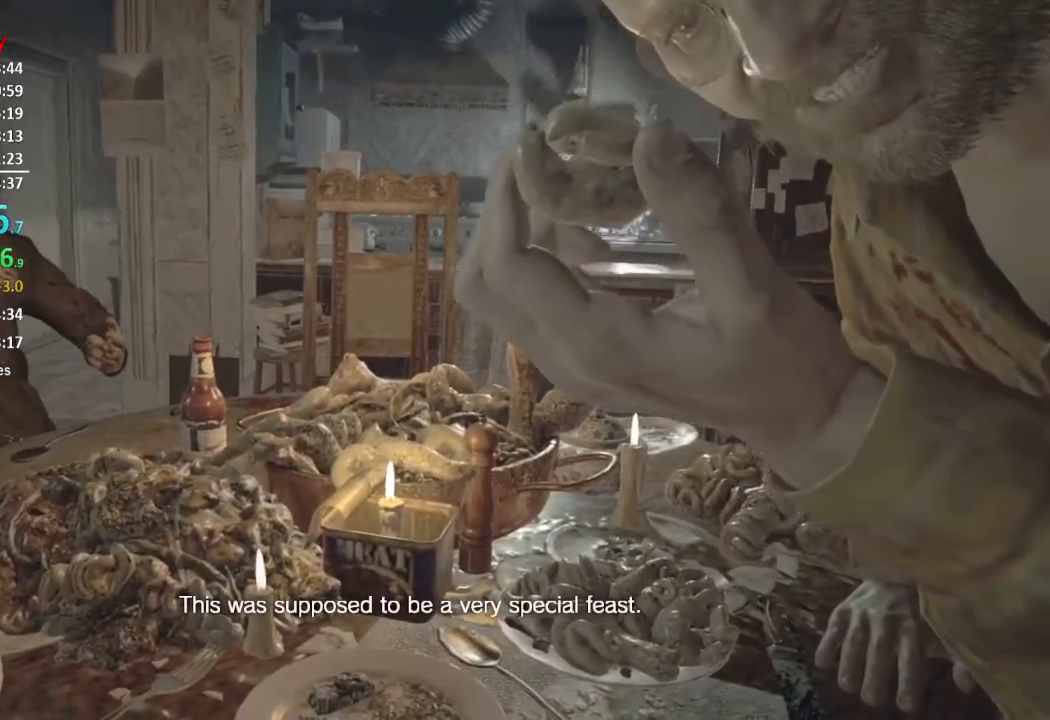
{"buttons": [], "left_stick": "center", "right_stick": "center", "events": [[217, "right_stick", "up"], [418, "right_stick", "center"]]}
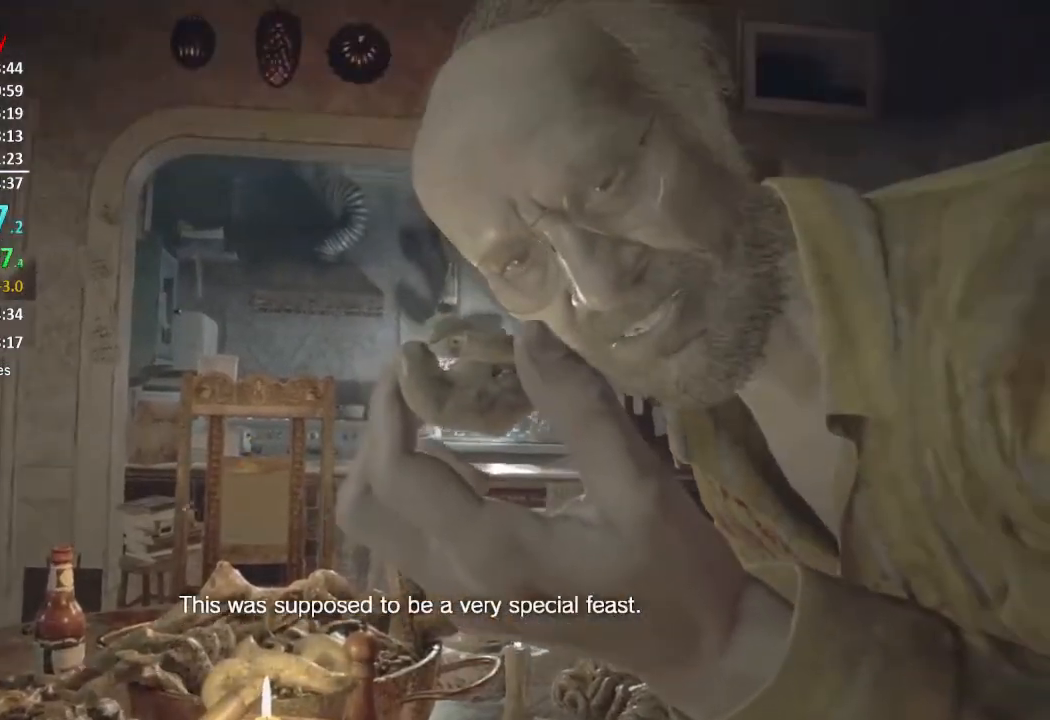
{"buttons": [], "left_stick": "center", "right_stick": "center", "events": [[183, "right_stick", "down"], [284, "right_stick", "center"]]}
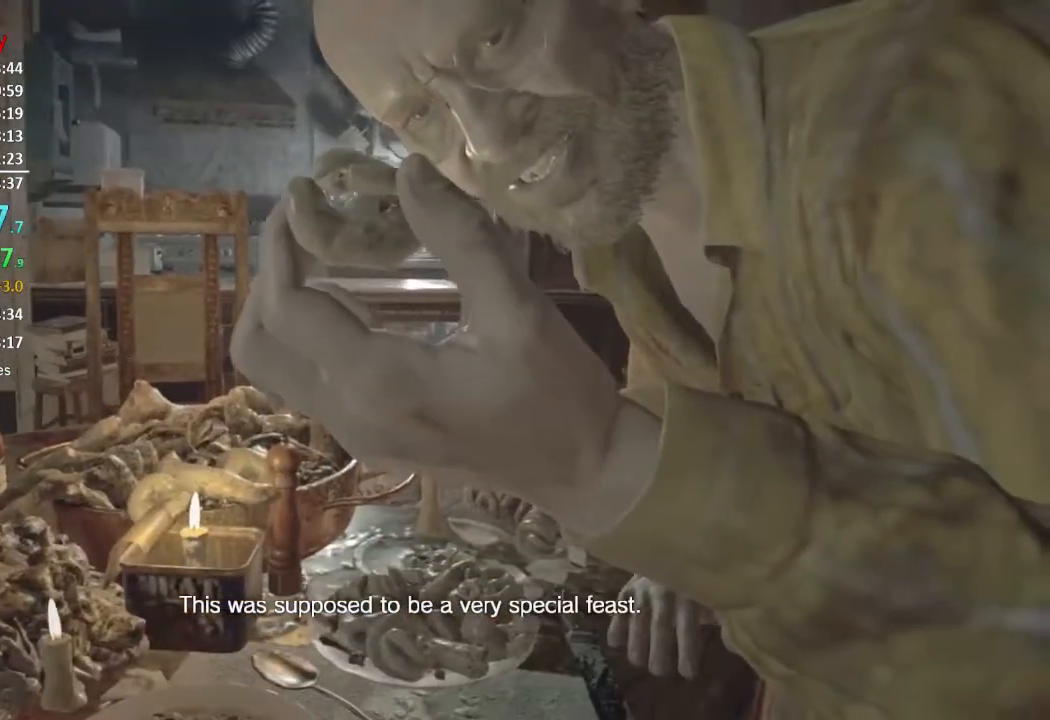
{"buttons": [], "left_stick": "center", "right_stick": "center", "events": [[84, "right_stick", "down-left"], [217, "right_stick", "center"]]}
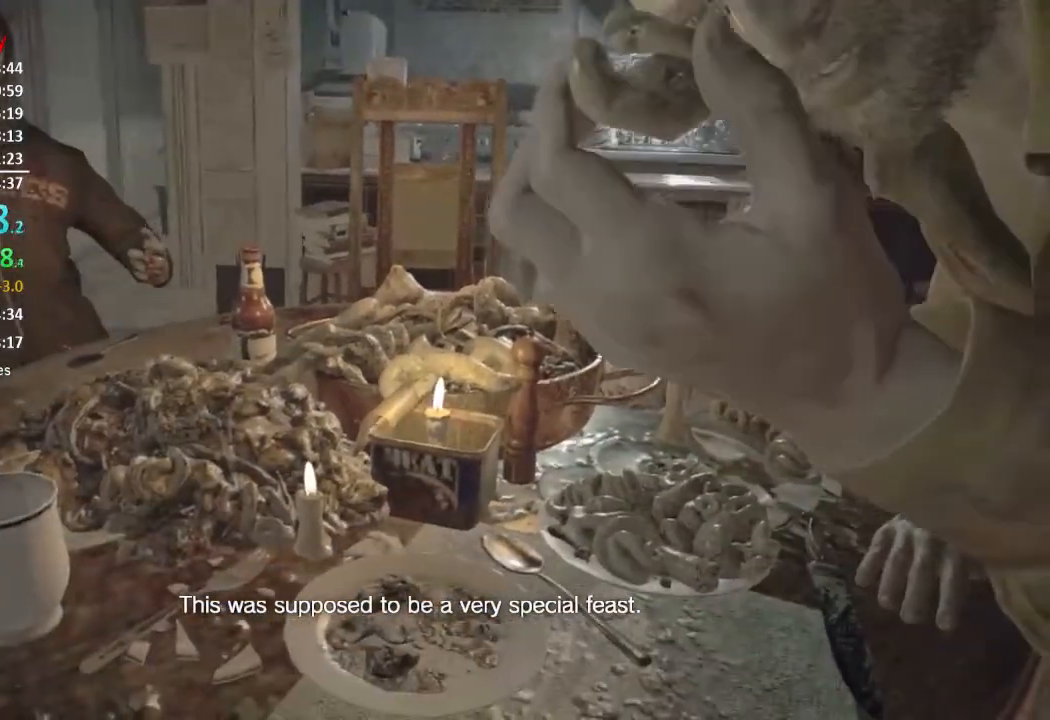
{"buttons": [], "left_stick": "center", "right_stick": "center", "events": [[117, "right_stick", "up-right"], [434, "right_stick", "center"]]}
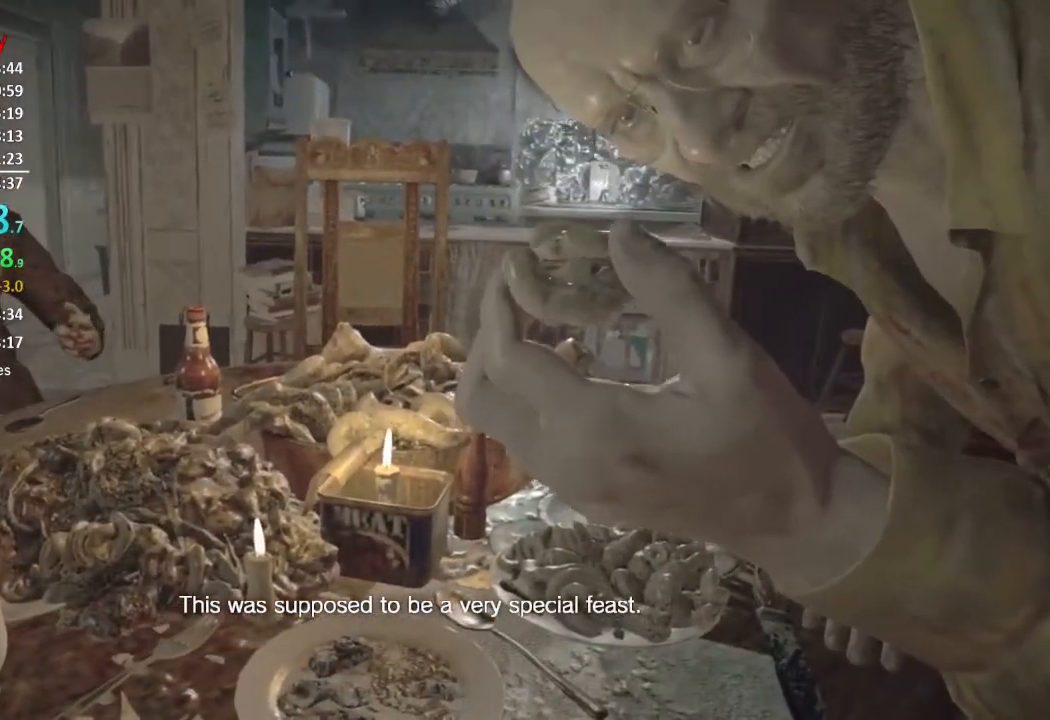
{"buttons": [], "left_stick": "center", "right_stick": "center", "events": []}
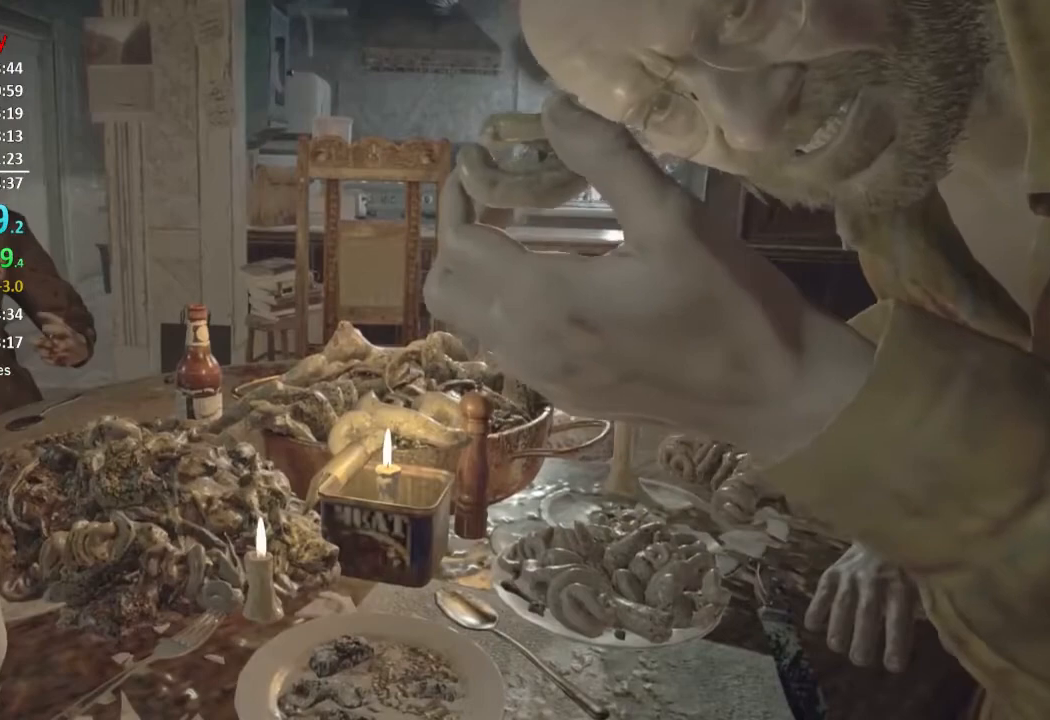
{"buttons": [], "left_stick": "center", "right_stick": "center", "events": []}
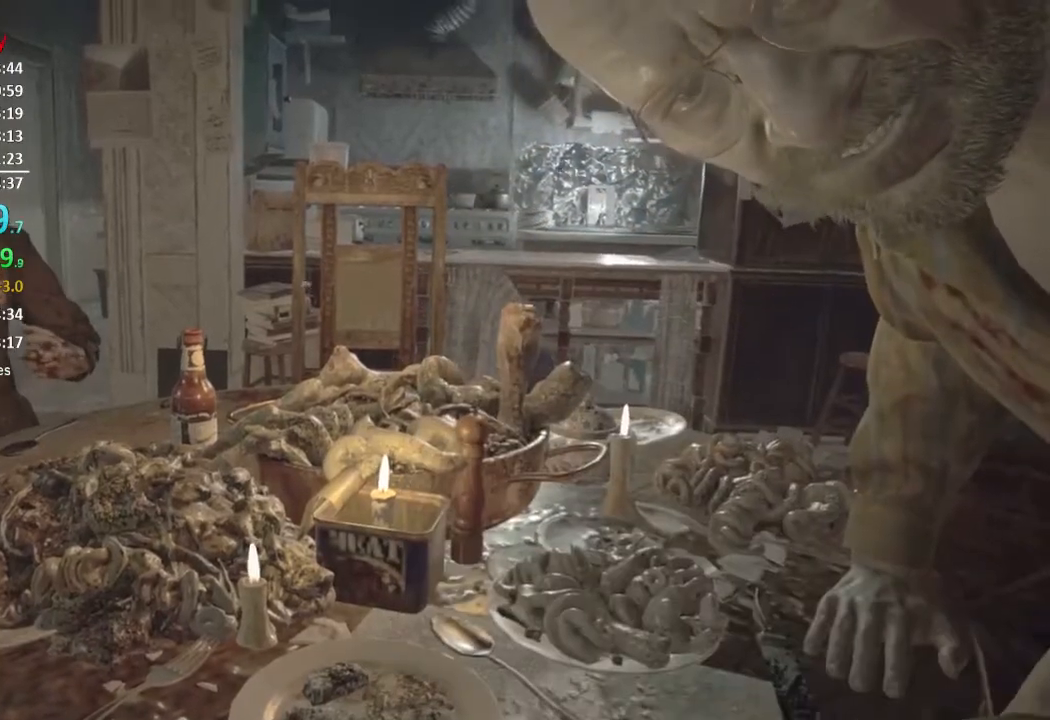
{"buttons": [], "left_stick": "center", "right_stick": "center", "events": []}
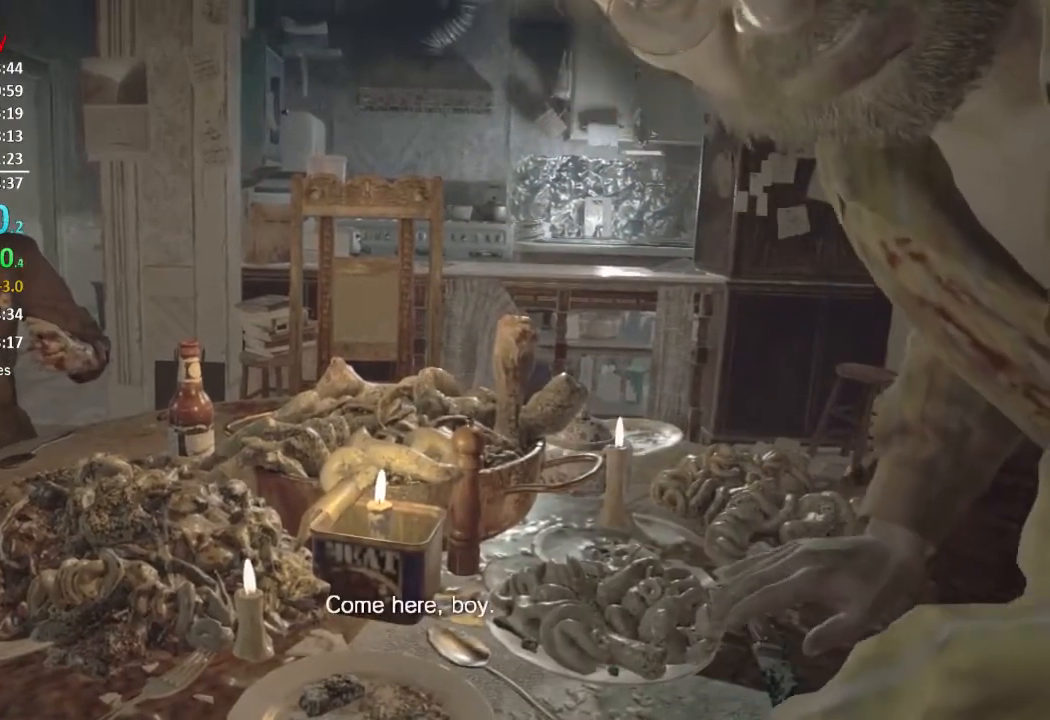
{"buttons": [], "left_stick": "center", "right_stick": "center", "events": []}
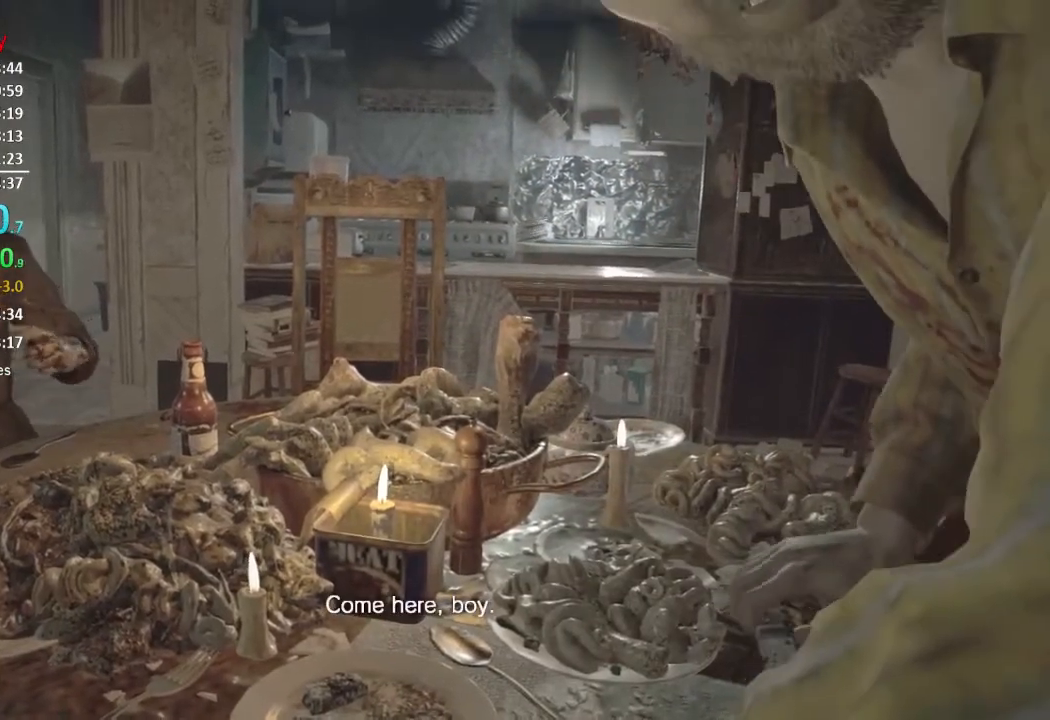
{"buttons": [], "left_stick": "center", "right_stick": "center", "events": []}
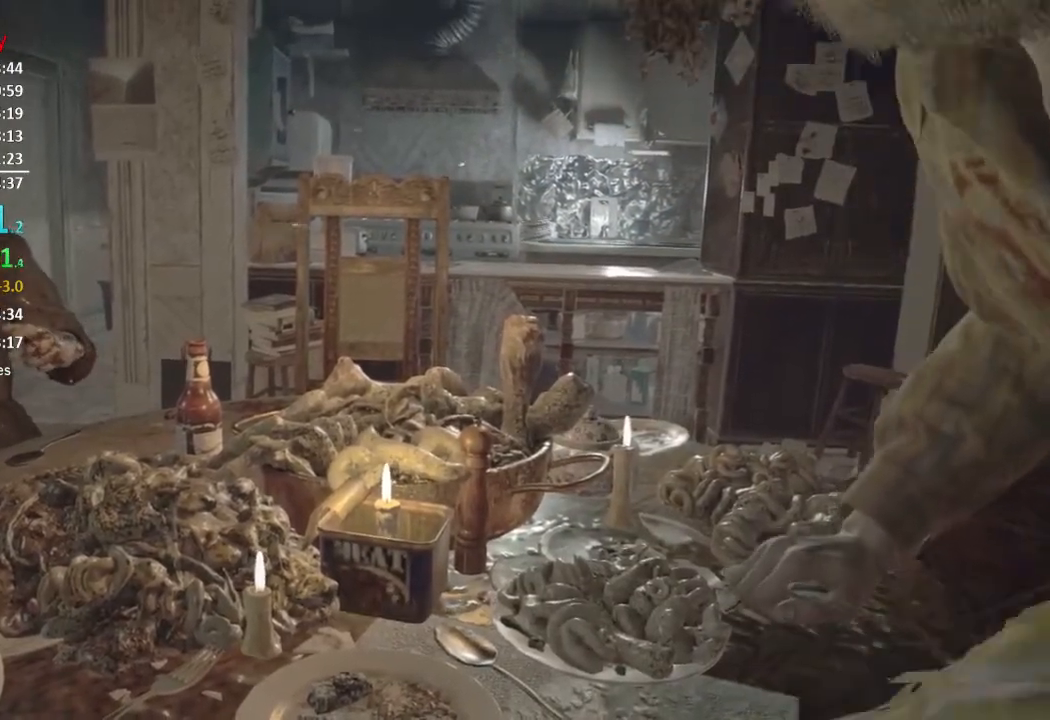
{"buttons": [], "left_stick": "center", "right_stick": "center", "events": []}
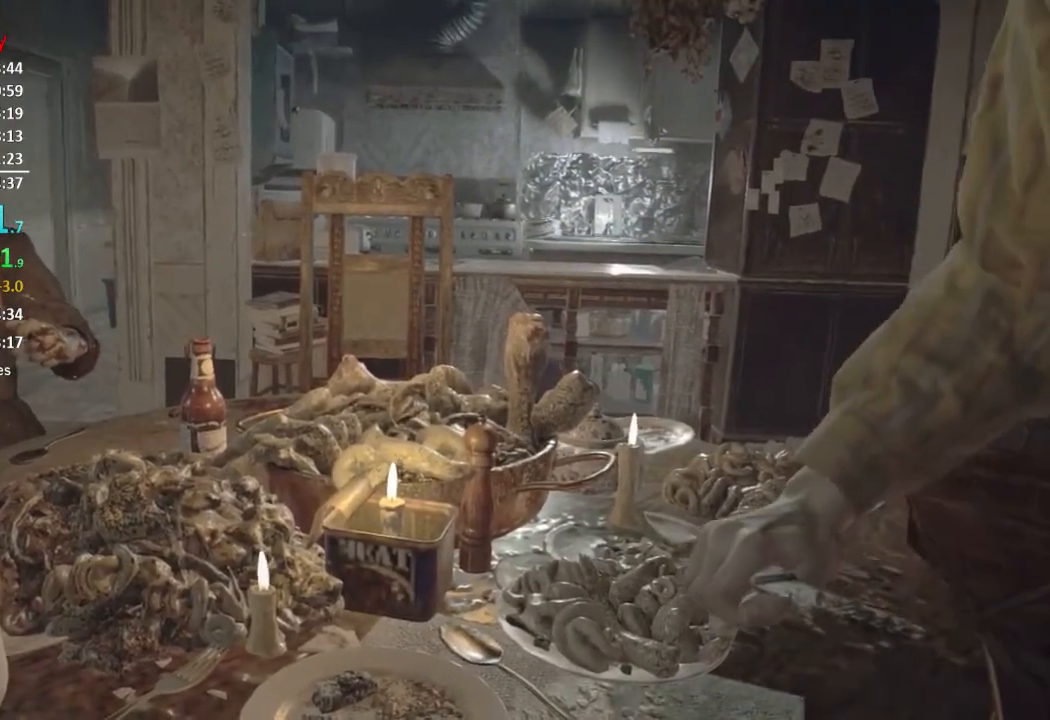
{"buttons": [], "left_stick": "center", "right_stick": "center", "events": []}
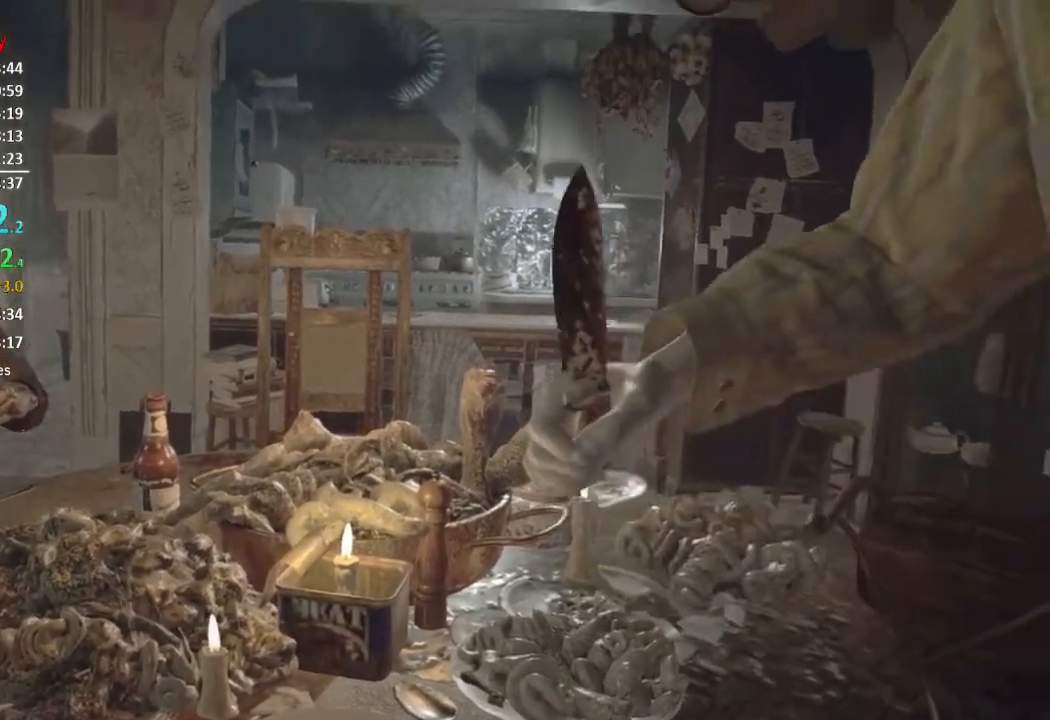
{"buttons": [], "left_stick": "center", "right_stick": "center", "events": []}
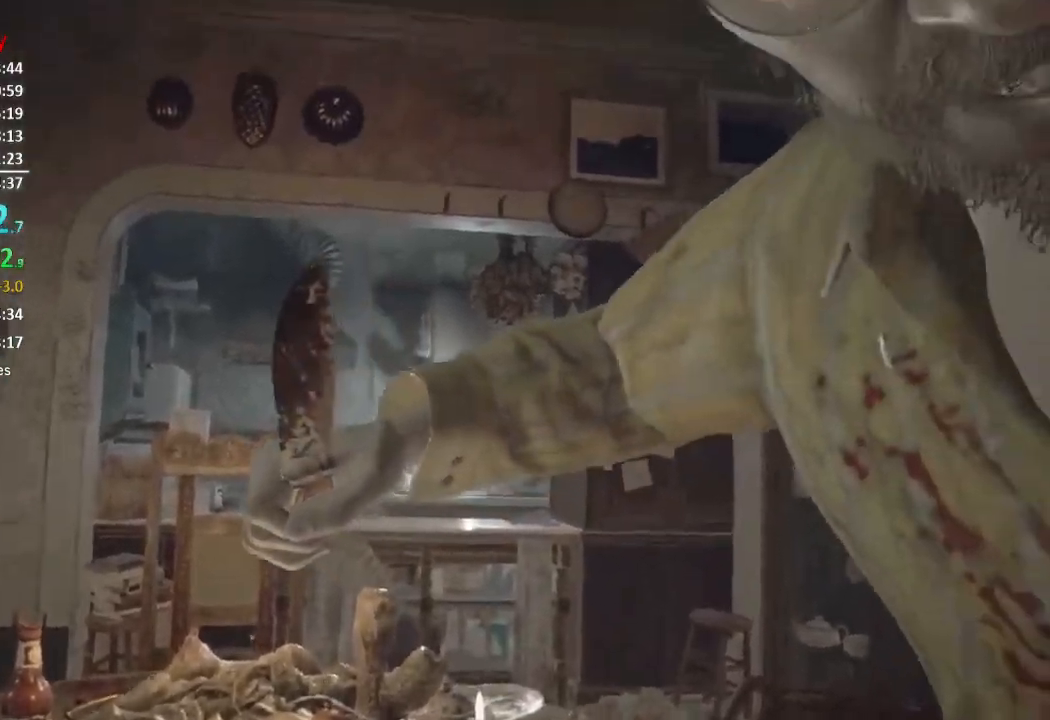
{"buttons": [], "left_stick": "center", "right_stick": "down", "events": [[501, "right_stick", "down"]]}
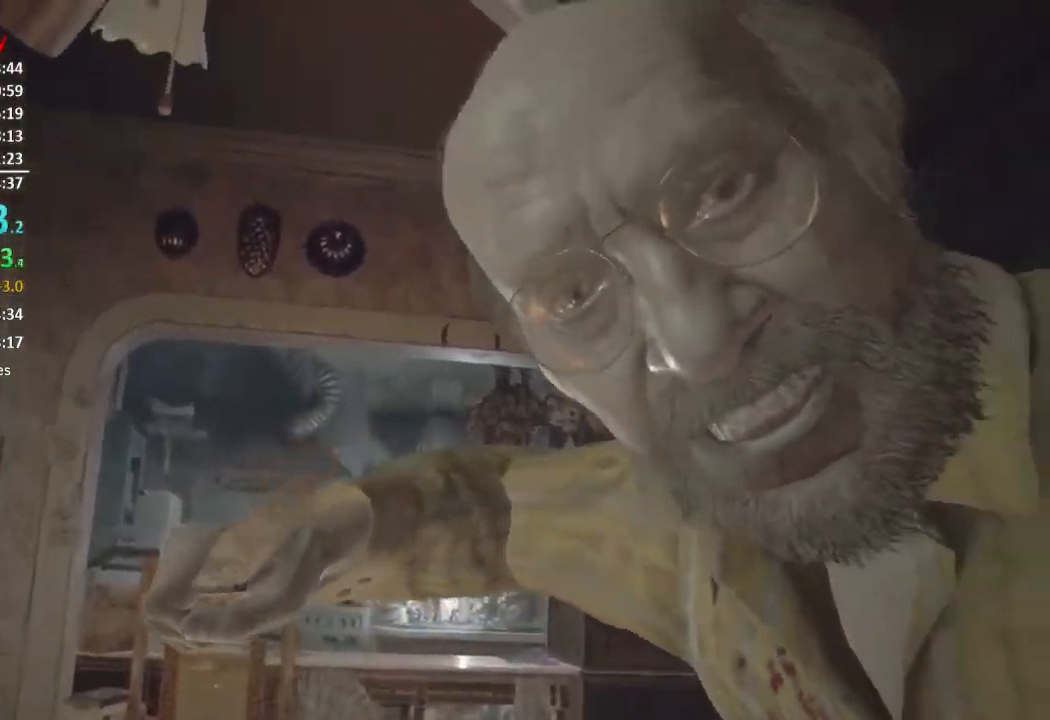
{"buttons": [], "left_stick": "center", "right_stick": "center", "events": [[183, "right_stick", "center"]]}
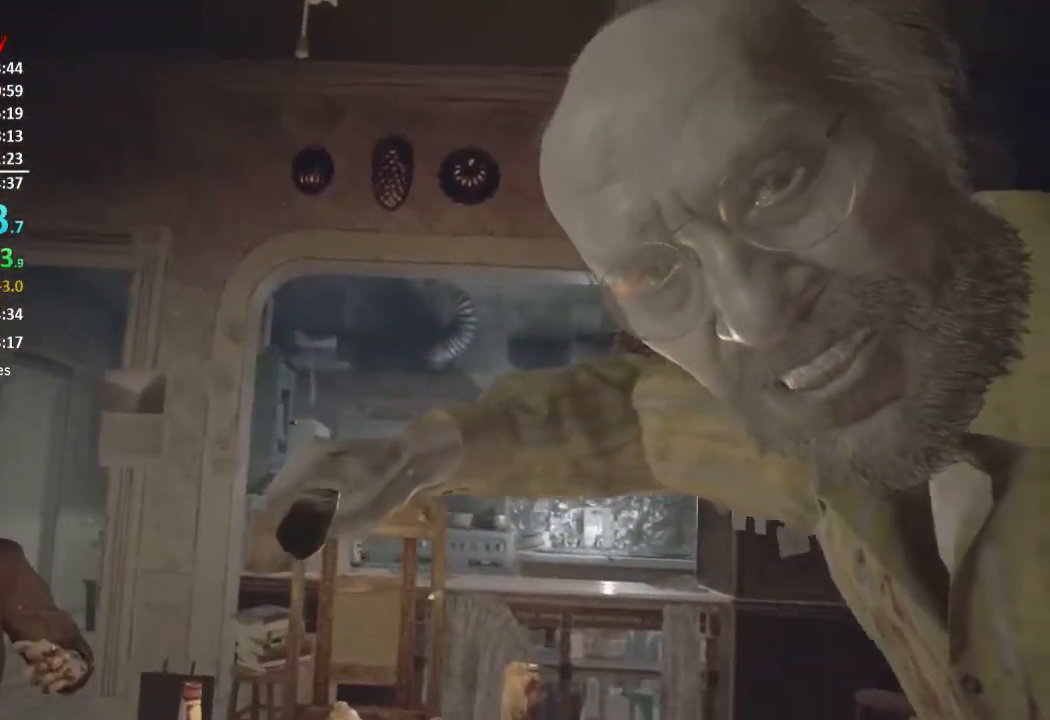
{"buttons": [], "left_stick": "center", "right_stick": "center", "events": [[217, "right_stick", "down"], [351, "right_stick", "center"]]}